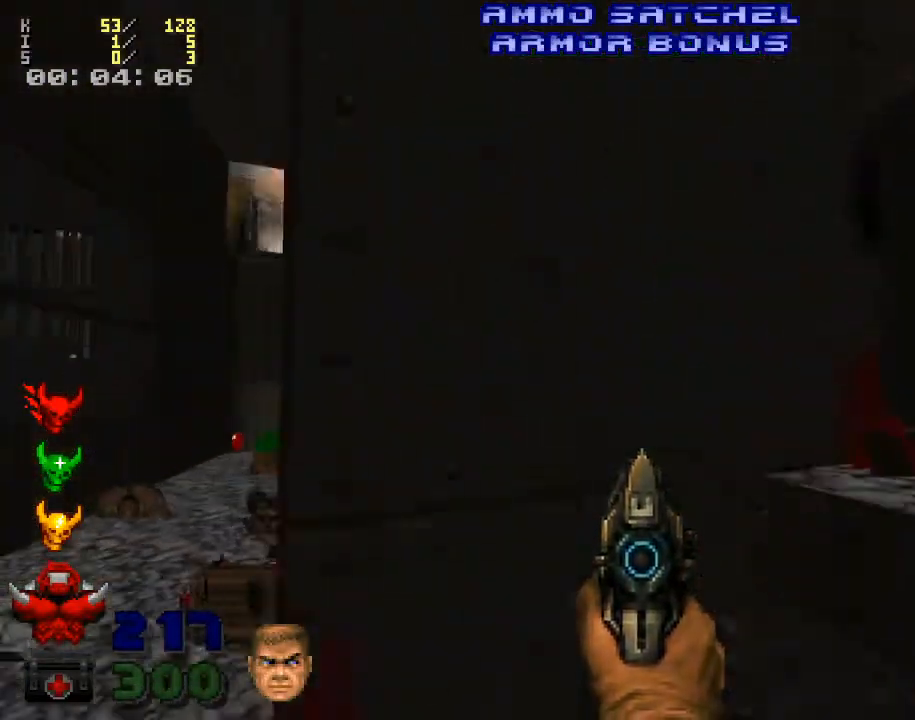
Gameplay with keyboard and mouse; each line is a JSON object with the keys and mouse buttons held at the frame after it. "events" lists presses ("down") and releases ("up") of ".", "/", "0", "1", "2", "3", "4", "5", "6", "7", "8", "9", "a", "alt_l", "alt_r", "b", "backspace", "c", "caps_lock", "comma", "ctrl_l", "ctrl_r", "d", "down", "e", "equals", "escape", "f", "f1", "f10", "f11", "f12", "f2", "f3", "f4", "f5", "f6", "f7", "f8", "f9", "g", "h", "i", "j", "k", "l", "lbracket", "left", "m", "minus", "n", "o", "p", "q", "quote", "r", "rbracket", "return", "right", "s", "semicolon", "shift_l", "shift_r", "space", "super", "t", "tab", "tilde", "u", "up", "v", "w", "x", "y", "z", "mouse_left", "mouse_wheel" and "mouse_right" between this image and that frame as [ms after this image, input, new state], when the widget could be followed in between. "mouse_left", "mouse_wheel", "mouse_right" = the "left", "wheel", "right" buttons of the "mouse" list. No other keys are recorded. "wheel" means that the mouse wheel is clicked or scrolled. Mouse movement is not recorded.
{"keys": [], "mouse": [], "events": [[133, "d", "up"]]}
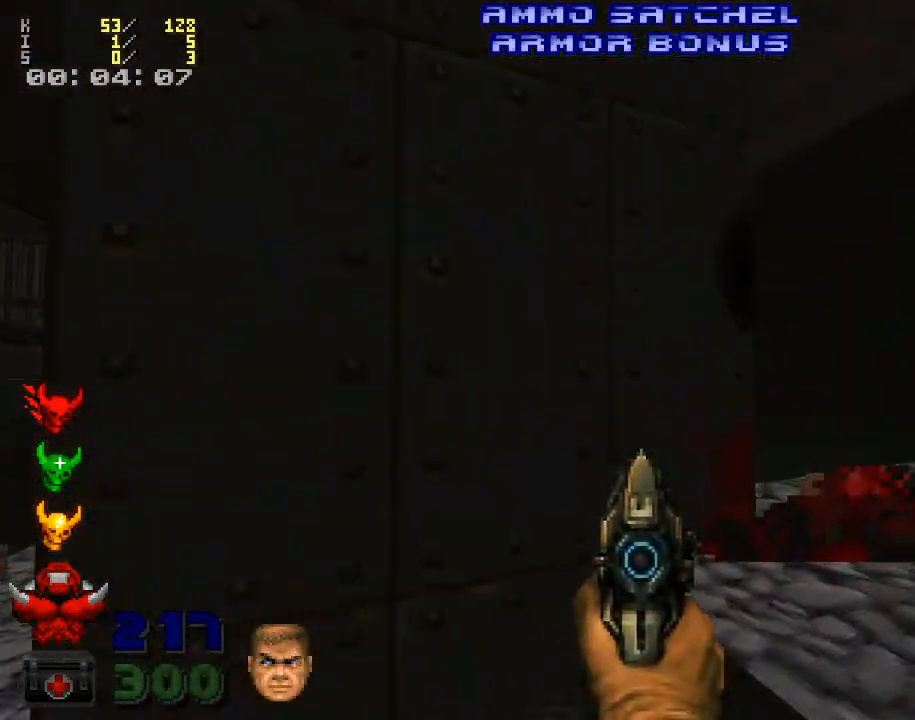
{"keys": [], "mouse": [], "events": [[67, "d", "down"], [167, "d", "up"]]}
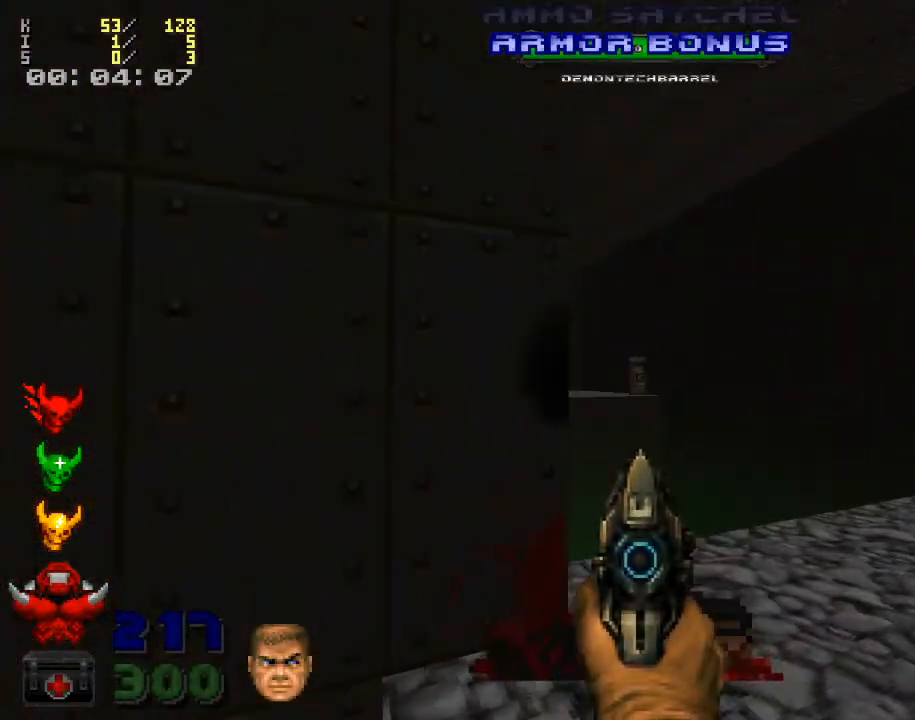
{"keys": ["a"], "mouse": [], "events": [[33, "mouse_left", "down"], [167, "mouse_left", "up"], [467, "a", "down"]]}
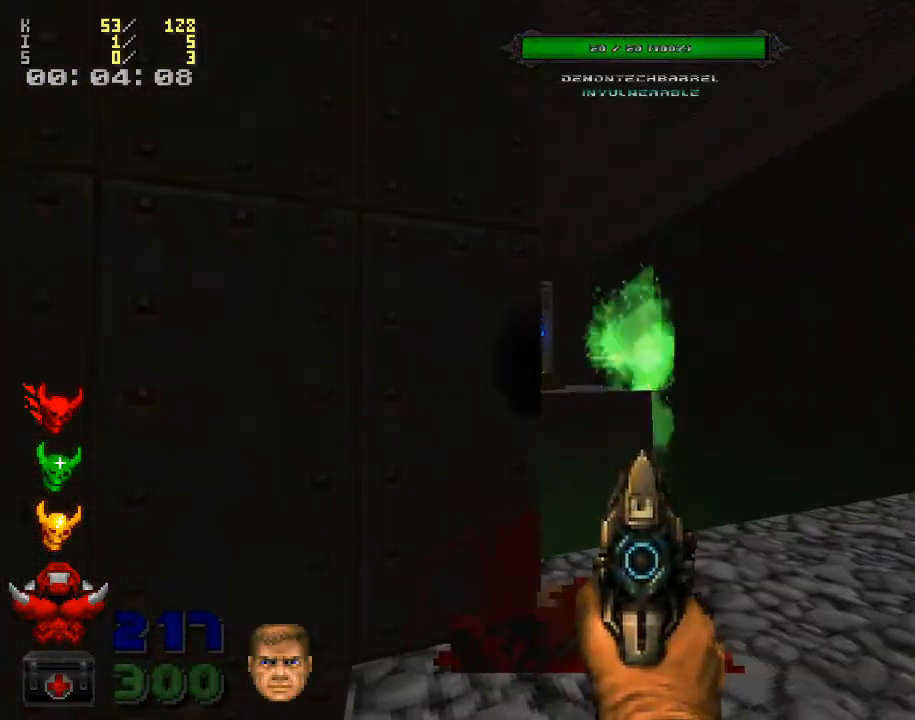
{"keys": [], "mouse": [], "events": [[67, "a", "up"], [267, "mouse_right", "down"], [400, "mouse_right", "up"]]}
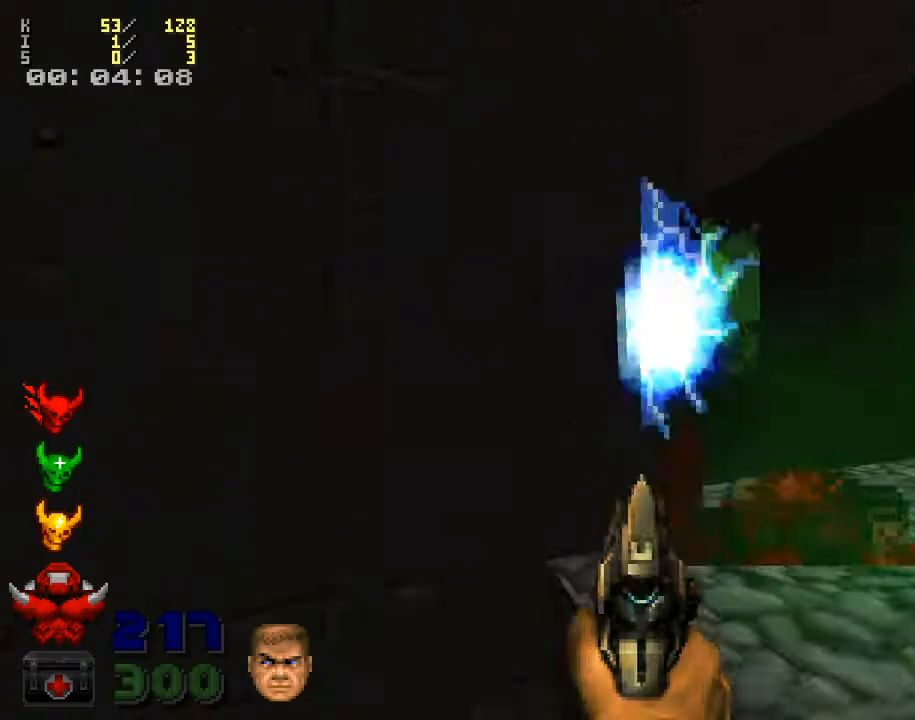
{"keys": [], "mouse": [], "events": [[167, "w", "down"], [433, "d", "down"], [433, "w", "up"], [467, "d", "up"]]}
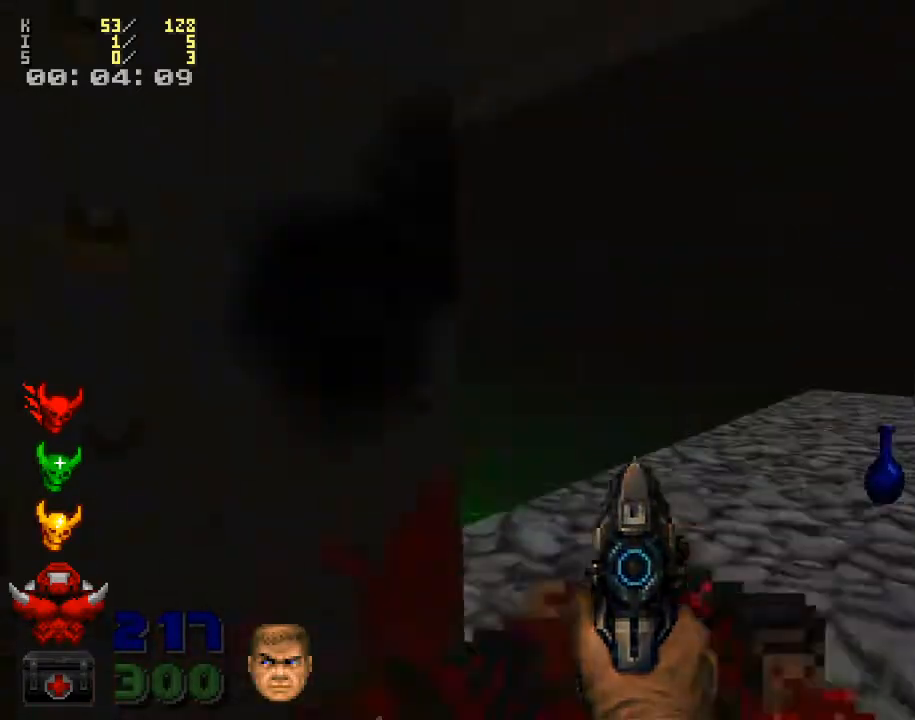
{"keys": [], "mouse": [], "events": [[267, "w", "down"], [433, "w", "up"]]}
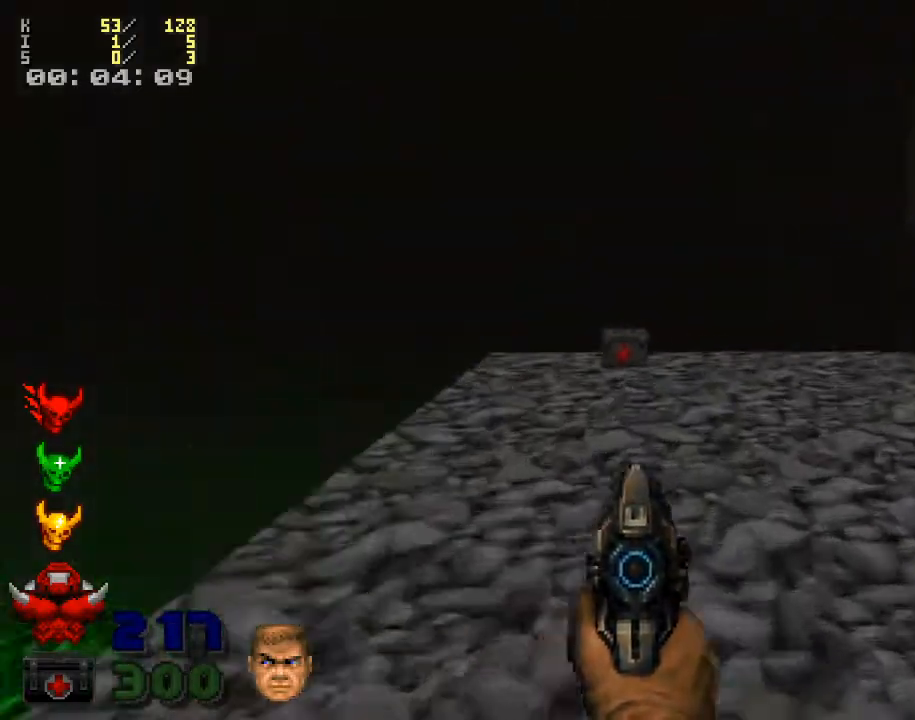
{"keys": ["w"], "mouse": [], "events": [[333, "d", "down"], [400, "w", "down"], [433, "d", "up"]]}
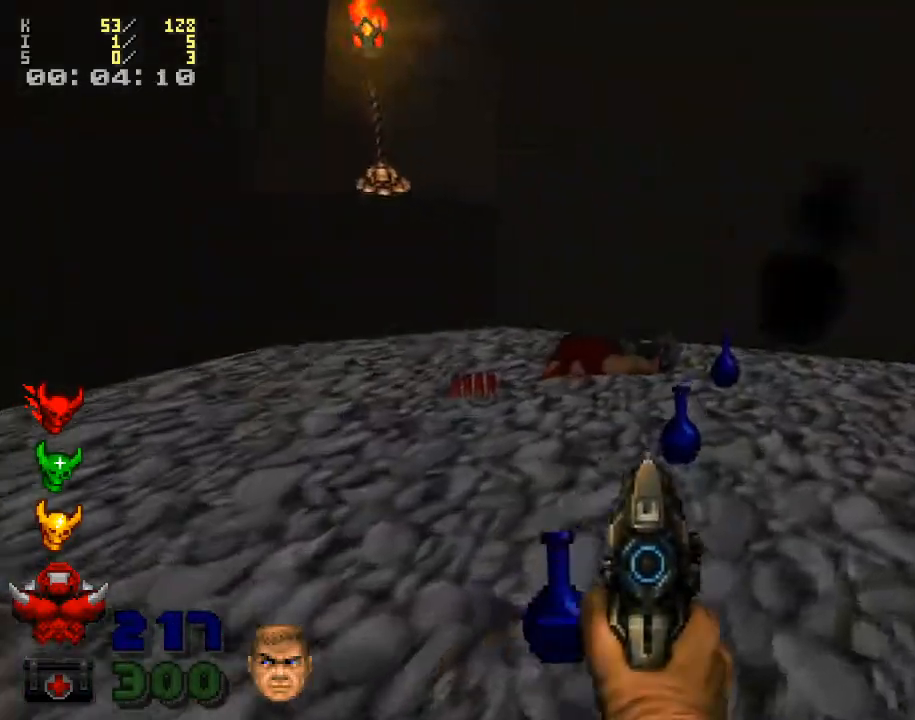
{"keys": ["a", "w"], "mouse": [], "events": [[467, "a", "down"]]}
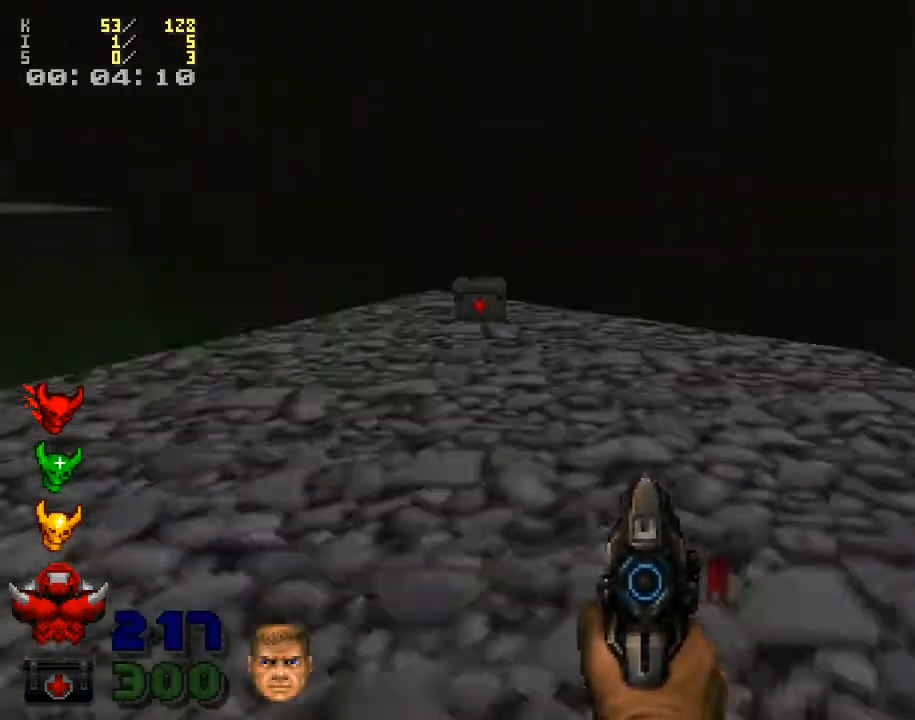
{"keys": [], "mouse": [], "events": [[233, "a", "up"], [267, "w", "up"]]}
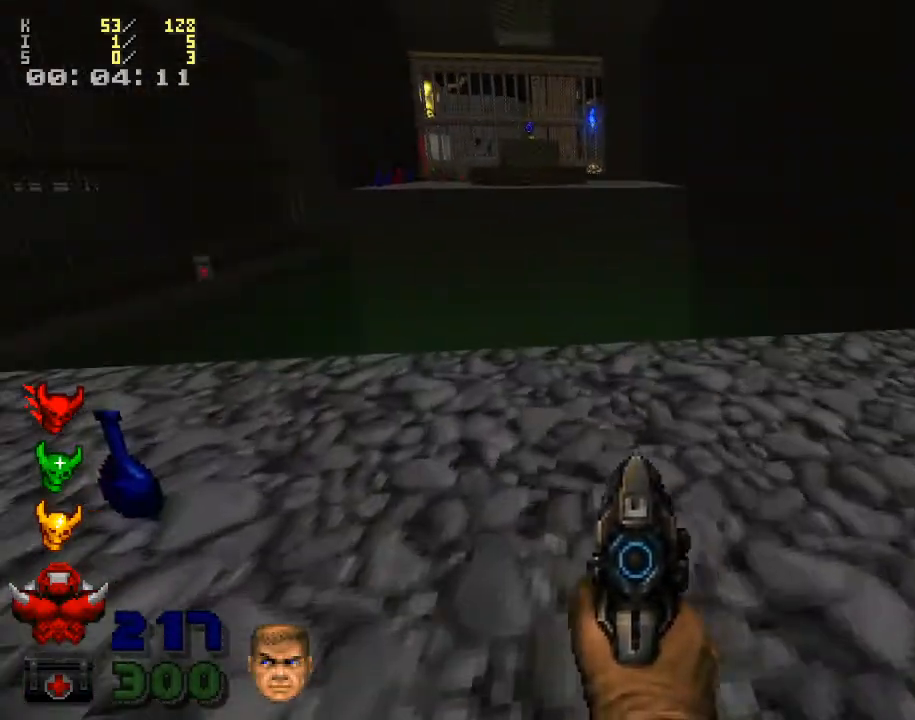
{"keys": [], "mouse": [], "events": [[200, "w", "down"], [333, "w", "up"]]}
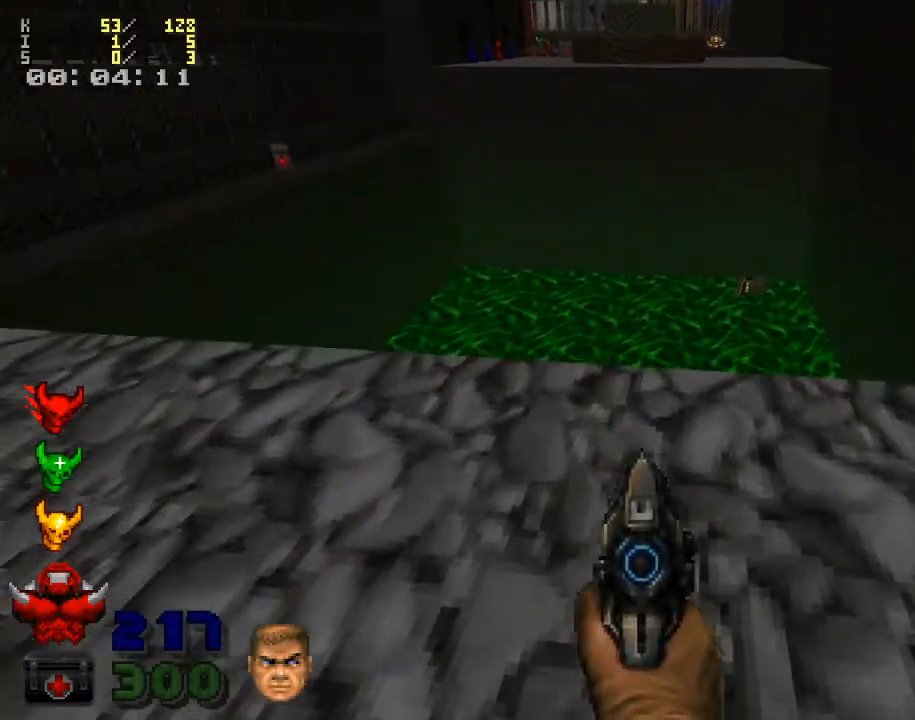
{"keys": [], "mouse": [], "events": [[100, "w", "down"], [167, "w", "up"]]}
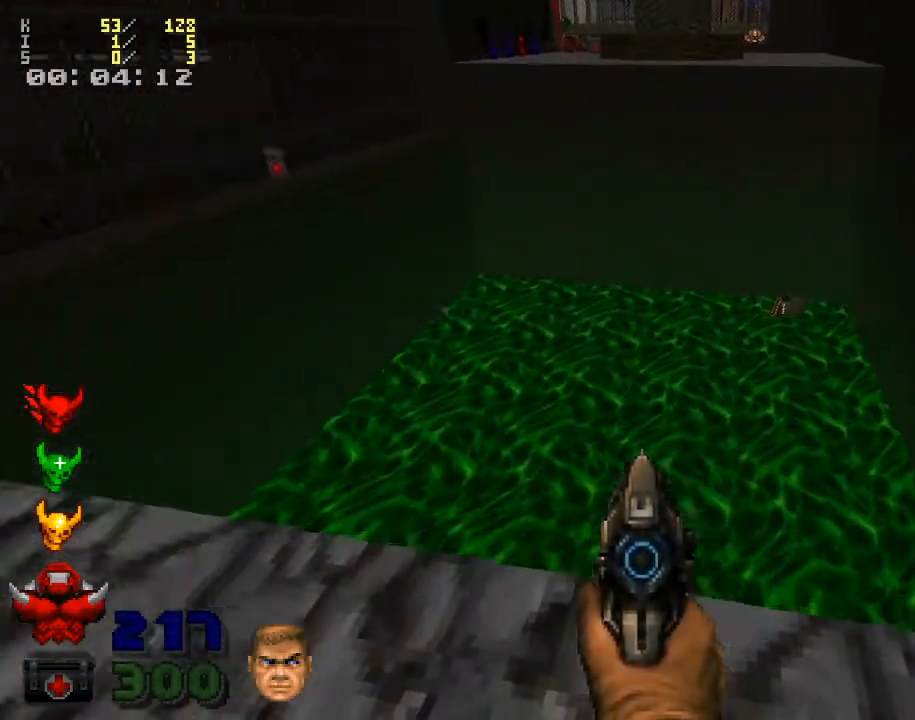
{"keys": ["w"], "mouse": [], "events": [[300, "a", "down"], [433, "a", "up"], [467, "w", "down"]]}
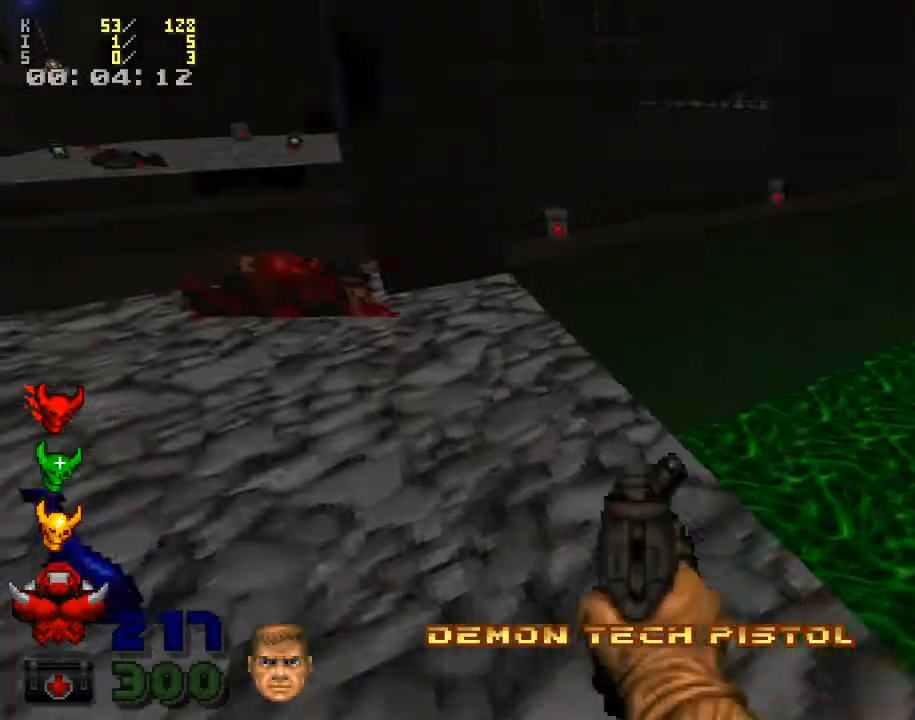
{"keys": [], "mouse": [], "events": [[200, "w", "up"], [233, "r", "down"], [333, "r", "up"], [467, "w", "down"], [500, "w", "up"]]}
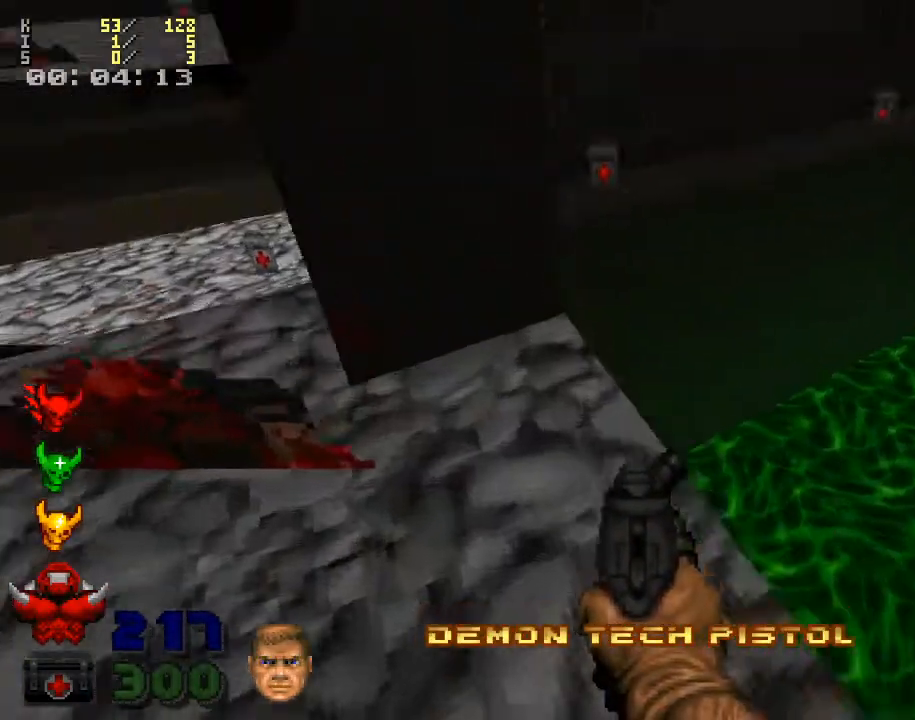
{"keys": [], "mouse": [], "events": [[333, "e", "down"], [433, "e", "up"]]}
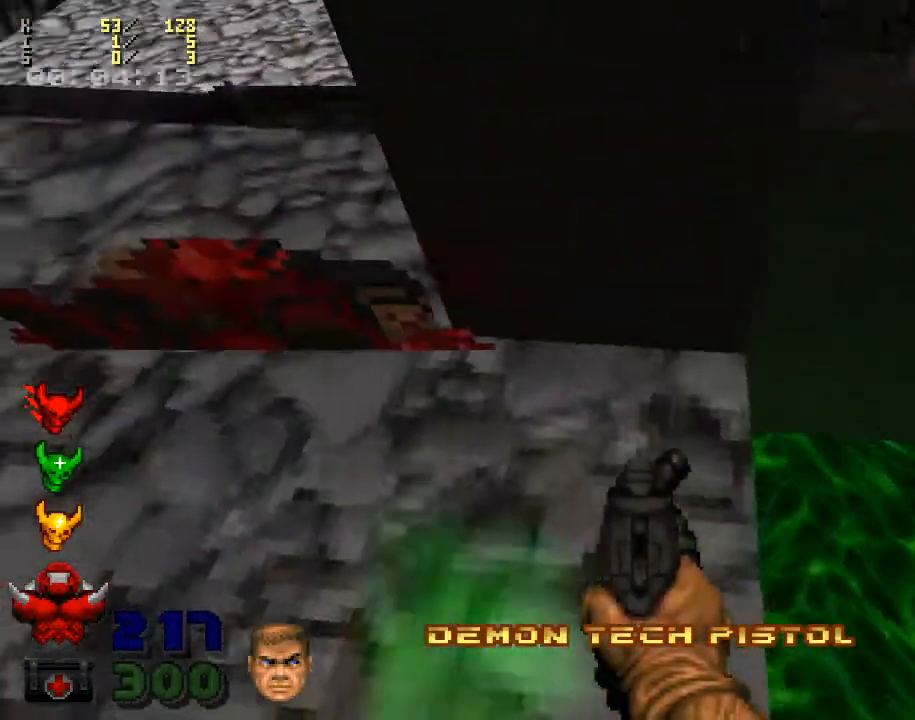
{"keys": [], "mouse": [], "events": [[200, "d", "down"], [233, "d", "up"], [367, "s", "down"], [467, "s", "up"]]}
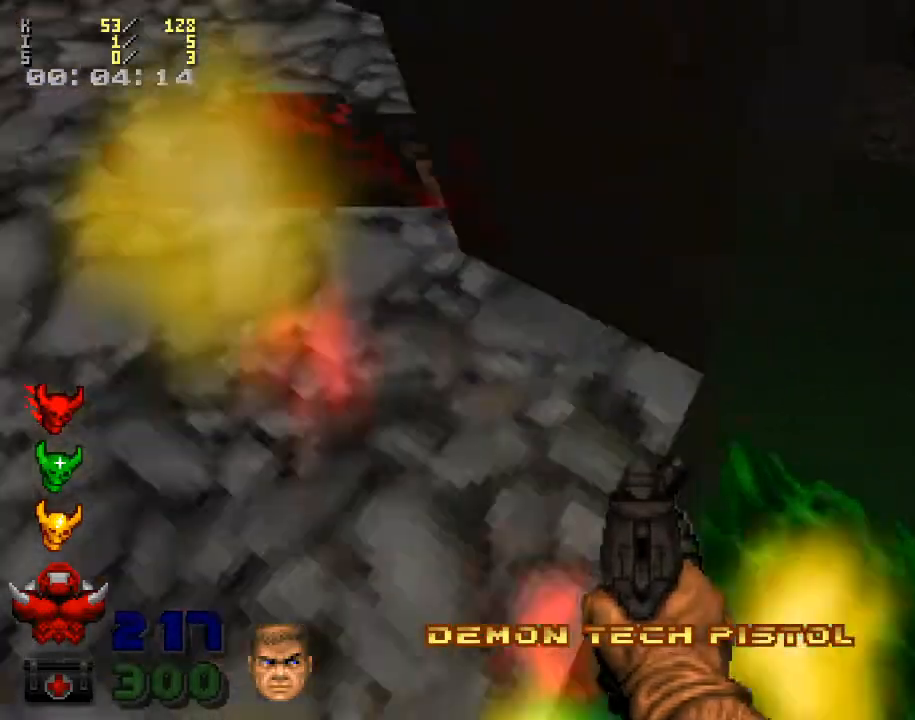
{"keys": ["w"], "mouse": [], "events": [[100, "e", "down"], [233, "a", "down"], [233, "e", "up"], [333, "a", "up"], [500, "w", "down"]]}
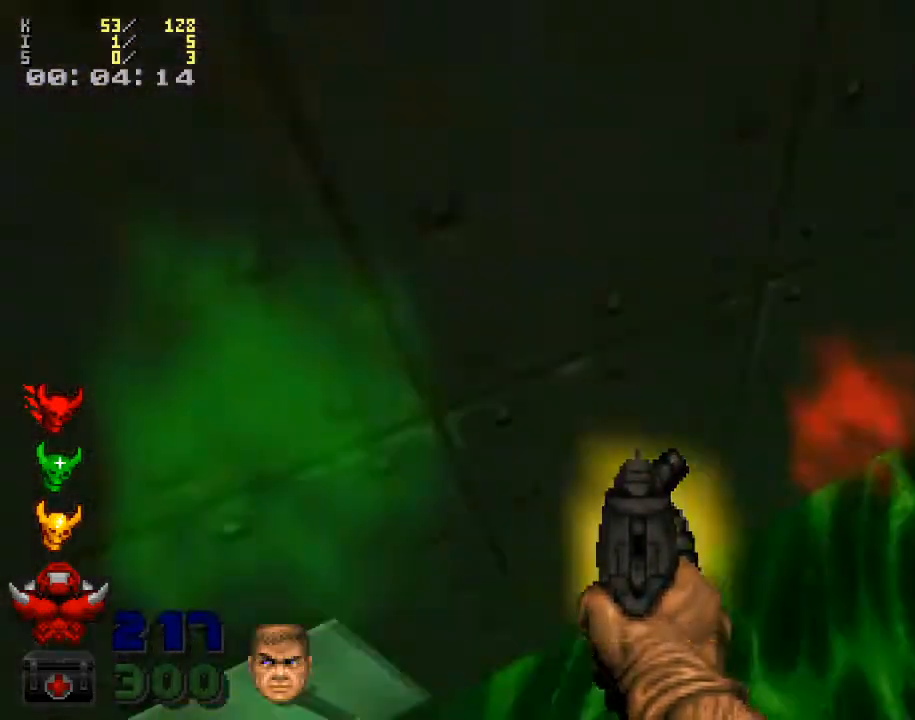
{"keys": [], "mouse": [], "events": [[167, "e", "down"], [300, "e", "up"], [467, "w", "up"]]}
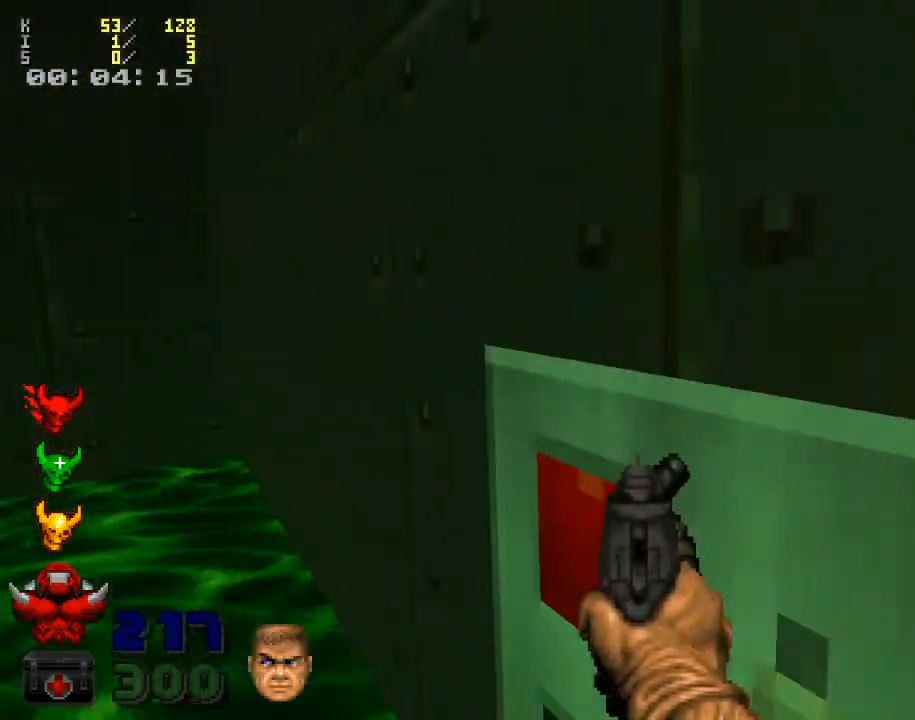
{"keys": [], "mouse": [], "events": [[67, "e", "down"], [100, "e", "up"]]}
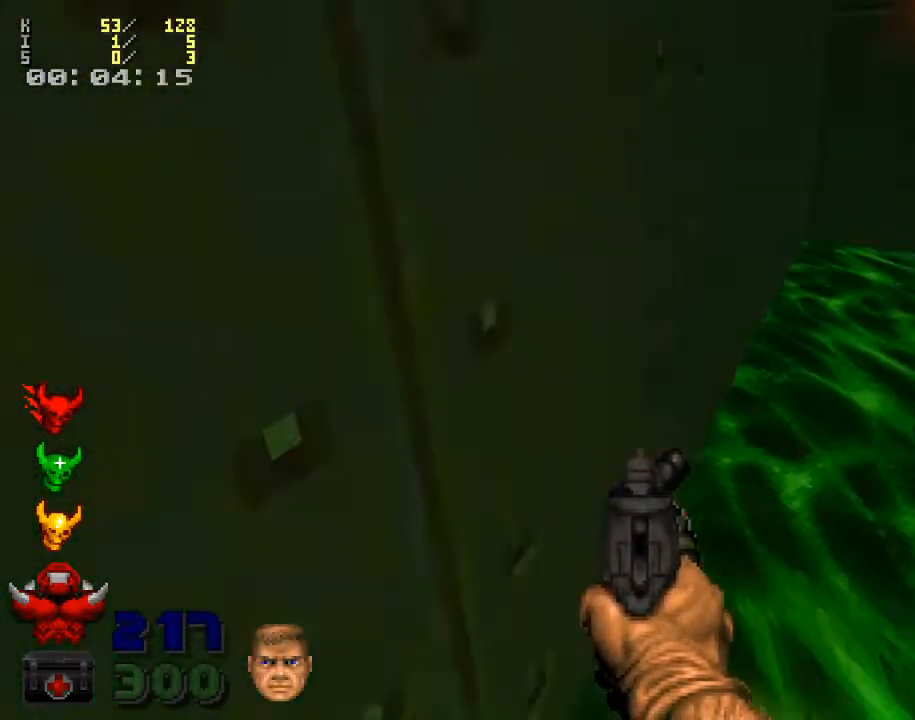
{"keys": ["a", "w"], "mouse": [], "events": [[400, "a", "down"], [433, "w", "down"]]}
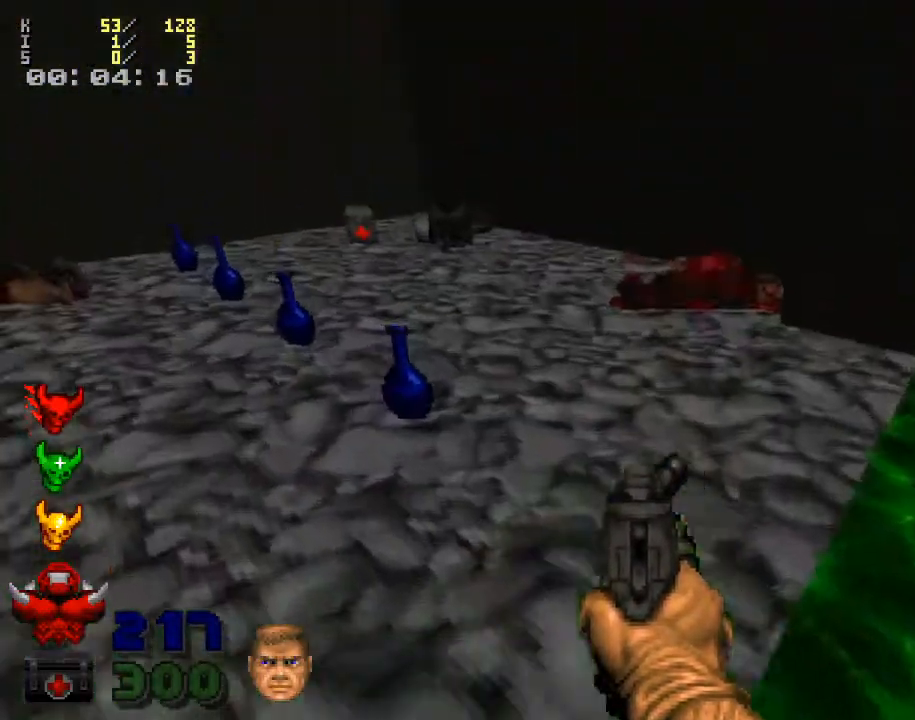
{"keys": [], "mouse": [], "events": [[200, "a", "up"], [433, "w", "up"]]}
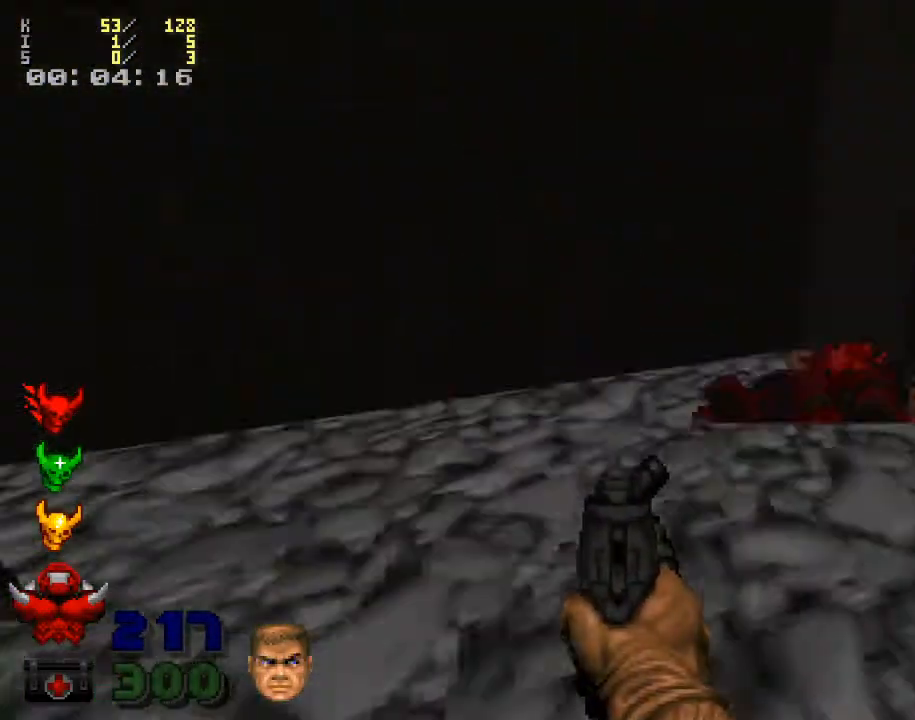
{"keys": ["d"], "mouse": [], "events": [[33, "a", "down"], [133, "s", "down"], [167, "a", "up"], [300, "d", "down"], [333, "s", "up"]]}
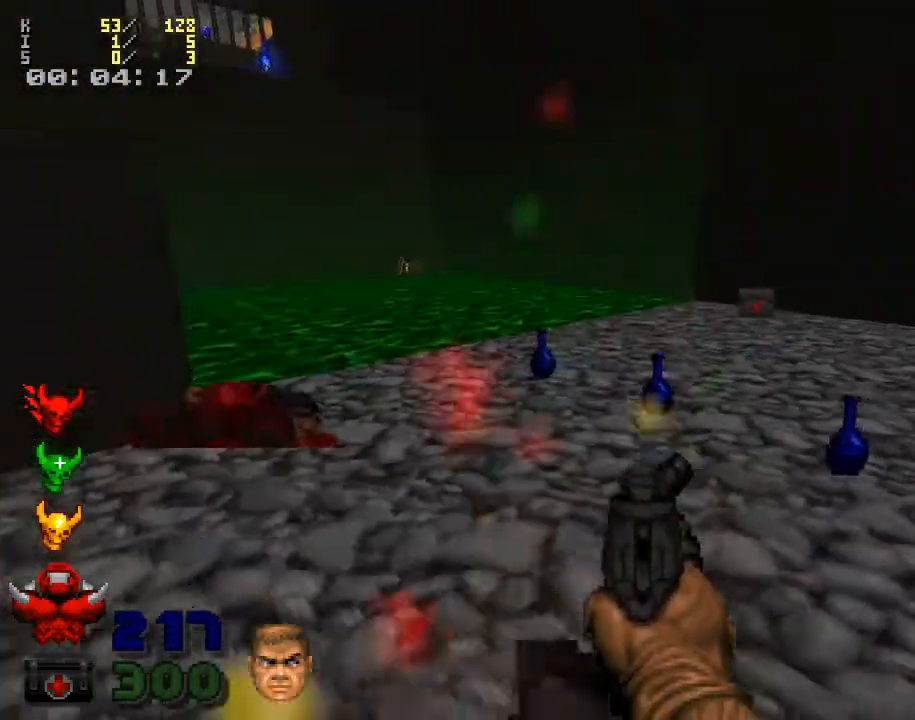
{"keys": ["x"], "mouse": [], "events": [[233, "d", "up"], [433, "x", "down"]]}
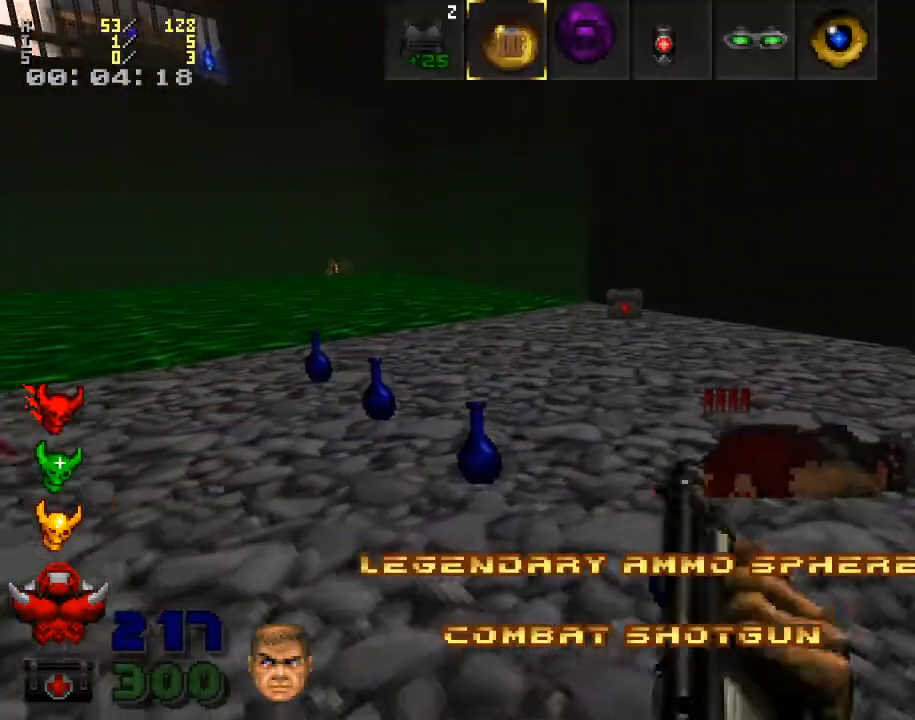
{"keys": [], "mouse": [], "events": [[33, "x", "up"], [167, "x", "down"], [233, "x", "up"]]}
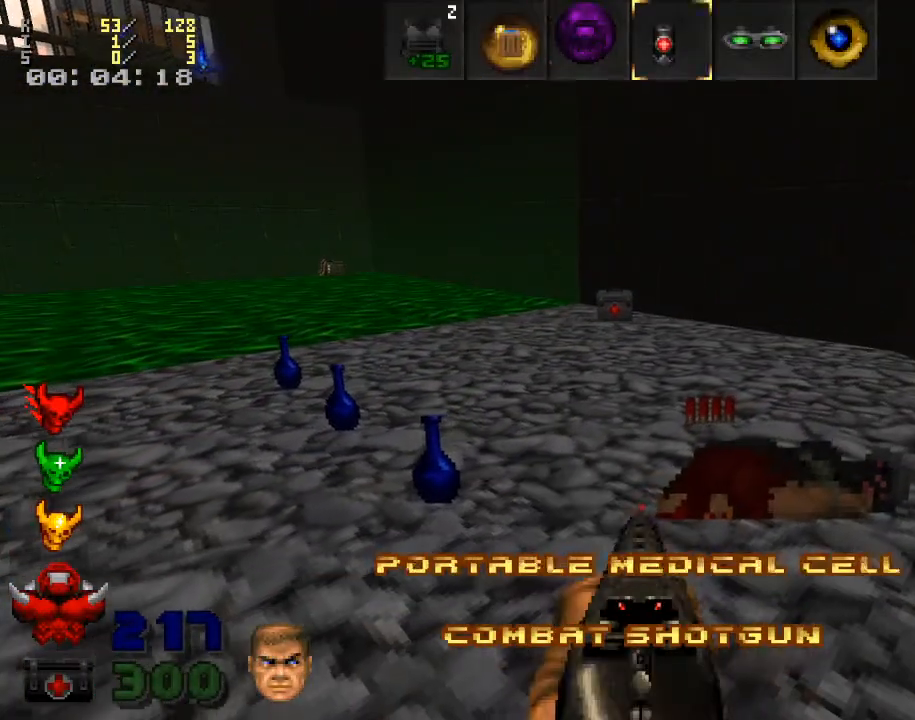
{"keys": ["z"], "mouse": [], "events": [[167, "z", "down"], [200, "z", "up"], [333, "z", "down"], [400, "z", "up"], [467, "z", "down"]]}
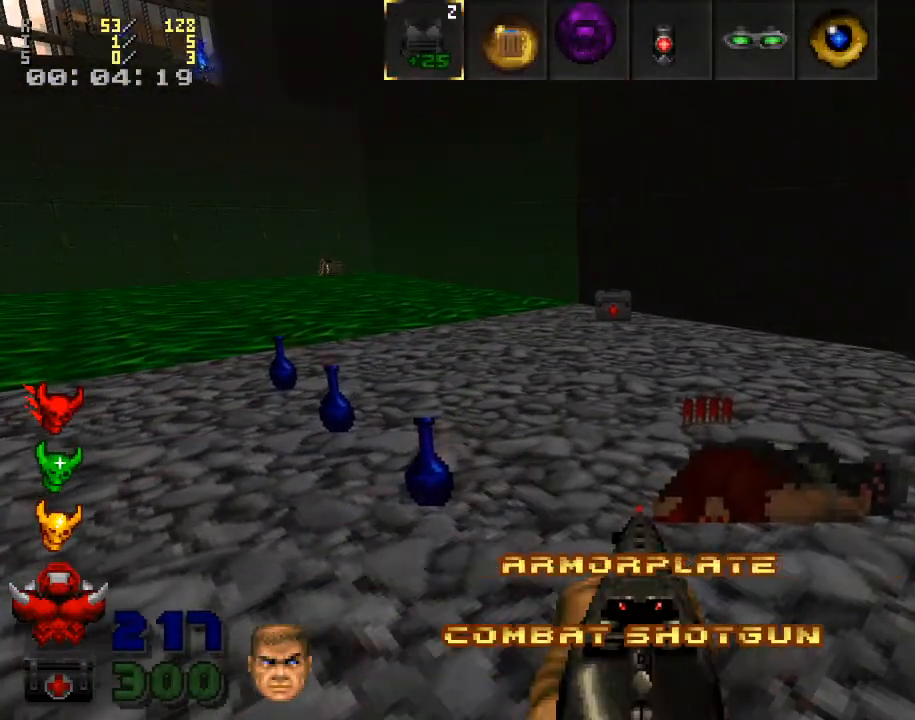
{"keys": ["z"], "mouse": [], "events": [[67, "z", "up"], [133, "z", "down"], [267, "z", "up"], [500, "z", "down"]]}
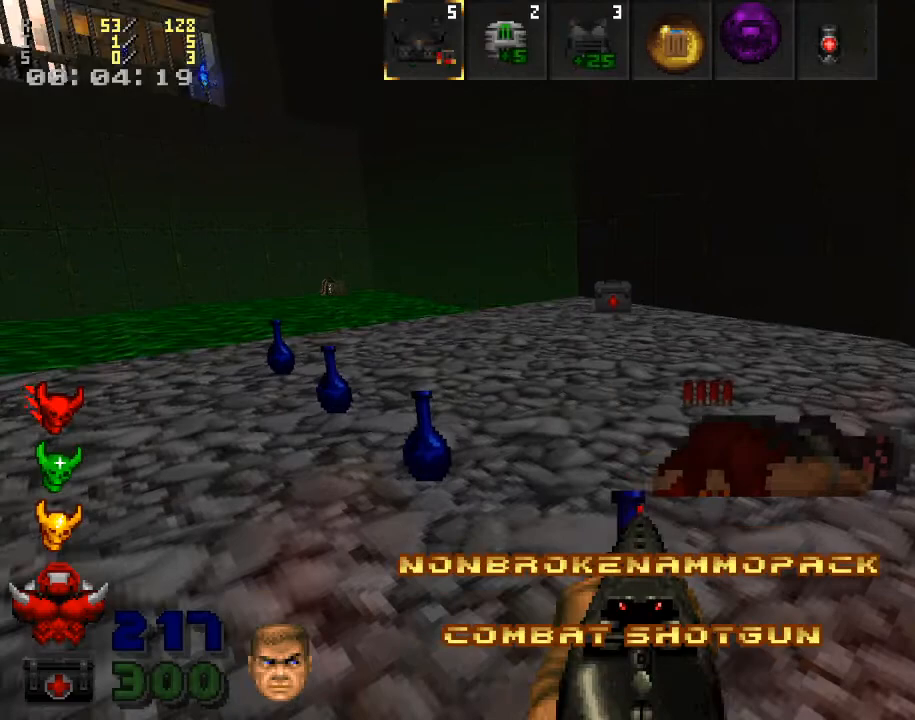
{"keys": [], "mouse": [], "events": [[100, "z", "up"], [267, "z", "down"], [367, "z", "up"]]}
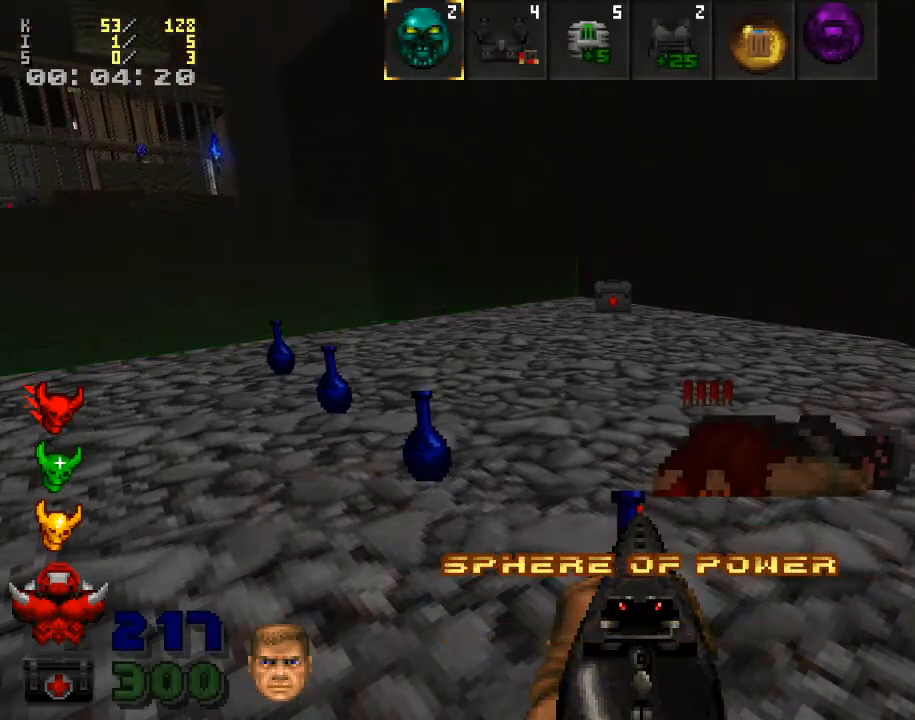
{"keys": [], "mouse": [], "events": [[133, "x", "down"], [233, "x", "up"], [433, "c", "down"], [500, "c", "up"]]}
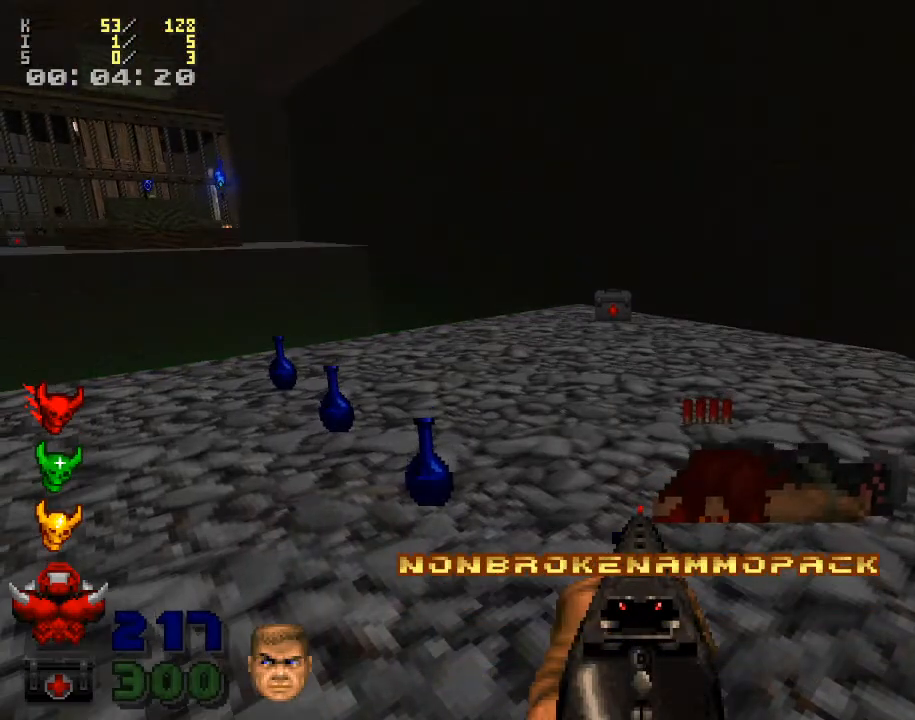
{"keys": [], "mouse": [], "events": [[200, "c", "down"], [300, "c", "up"]]}
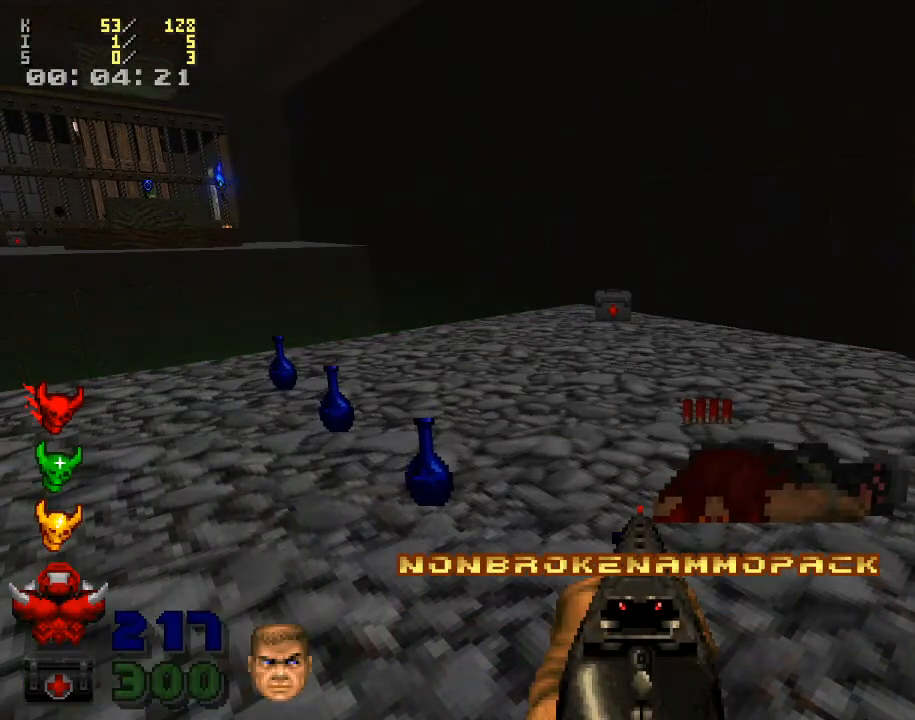
{"keys": [], "mouse": [], "events": [[167, "c", "down"], [267, "c", "up"]]}
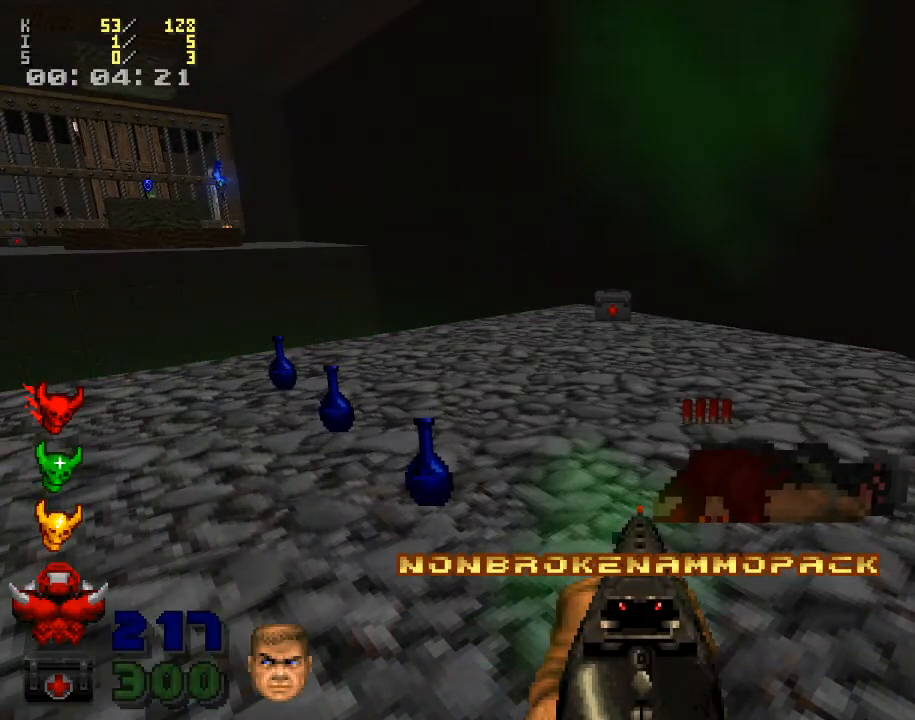
{"keys": [], "mouse": [], "events": [[100, "c", "down"], [167, "c", "up"]]}
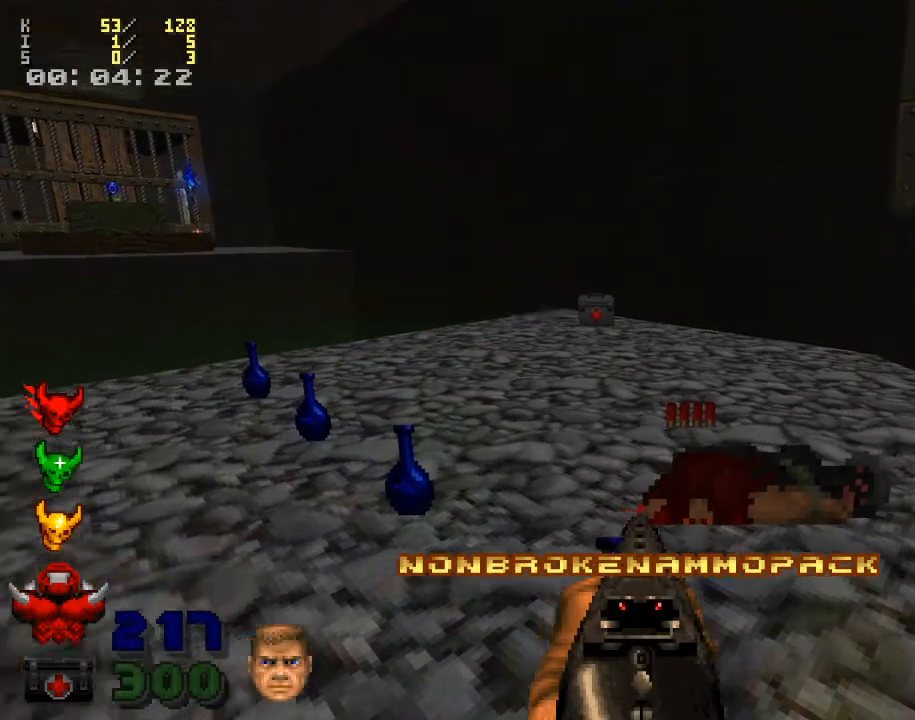
{"keys": ["w"], "mouse": [], "events": [[167, "w", "down"]]}